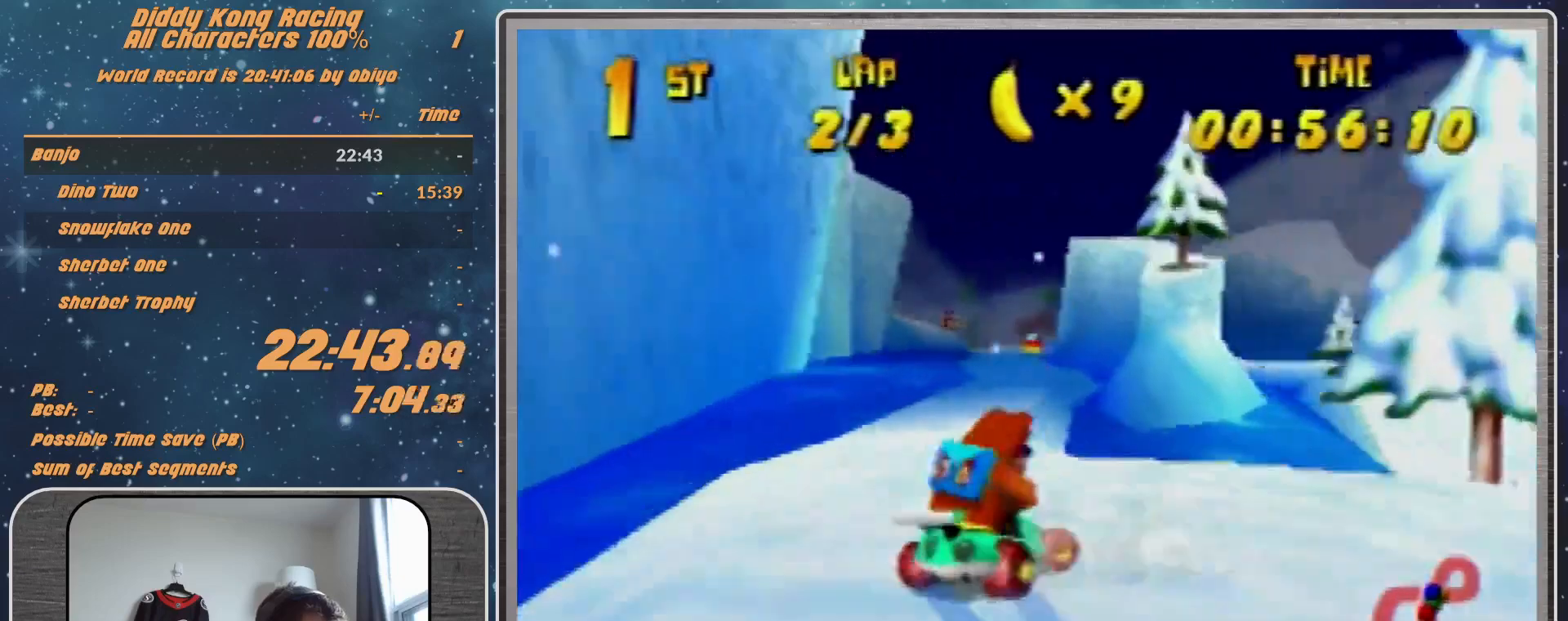
Gameplay with a controller (Nintendo layout); each line is a JSON object with the inputs held at the frame after it. "events" lists button and stick changes between this image and that frame as [ms after this image, input, new state], when the widget could be followed in between. Not read: L1 L3 R3.
{"buttons": ["A"], "left_stick": "right", "events": [[100, "A", "down"], [100, "left_stick", "center"], [233, "A", "up"], [333, "A", "down"], [433, "A", "up"], [433, "left_stick", "right"], [467, "A", "down"]]}
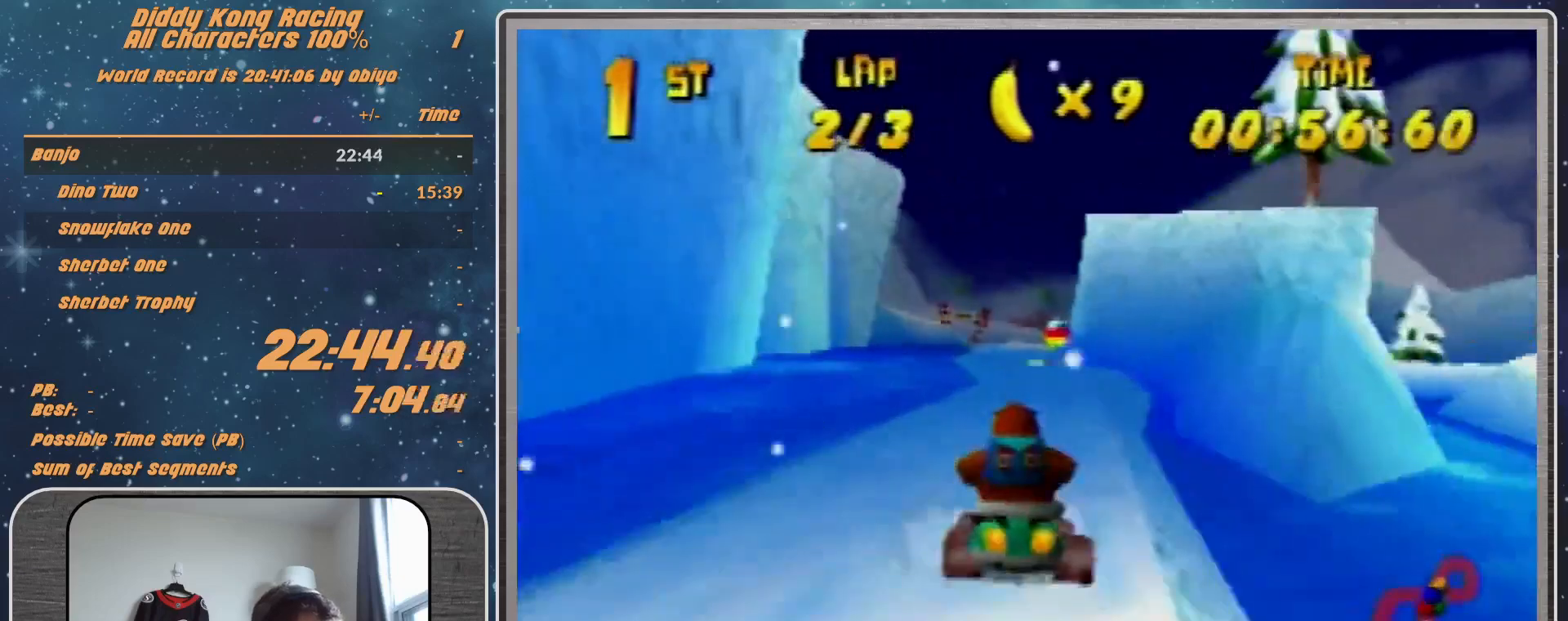
{"buttons": [], "left_stick": "center", "events": [[33, "A", "up"], [67, "left_stick", "left"], [133, "A", "down"], [133, "left_stick", "center"], [167, "A", "up"], [267, "A", "down"], [333, "A", "up"], [333, "left_stick", "left"], [433, "A", "down"], [500, "A", "up"], [500, "left_stick", "center"]]}
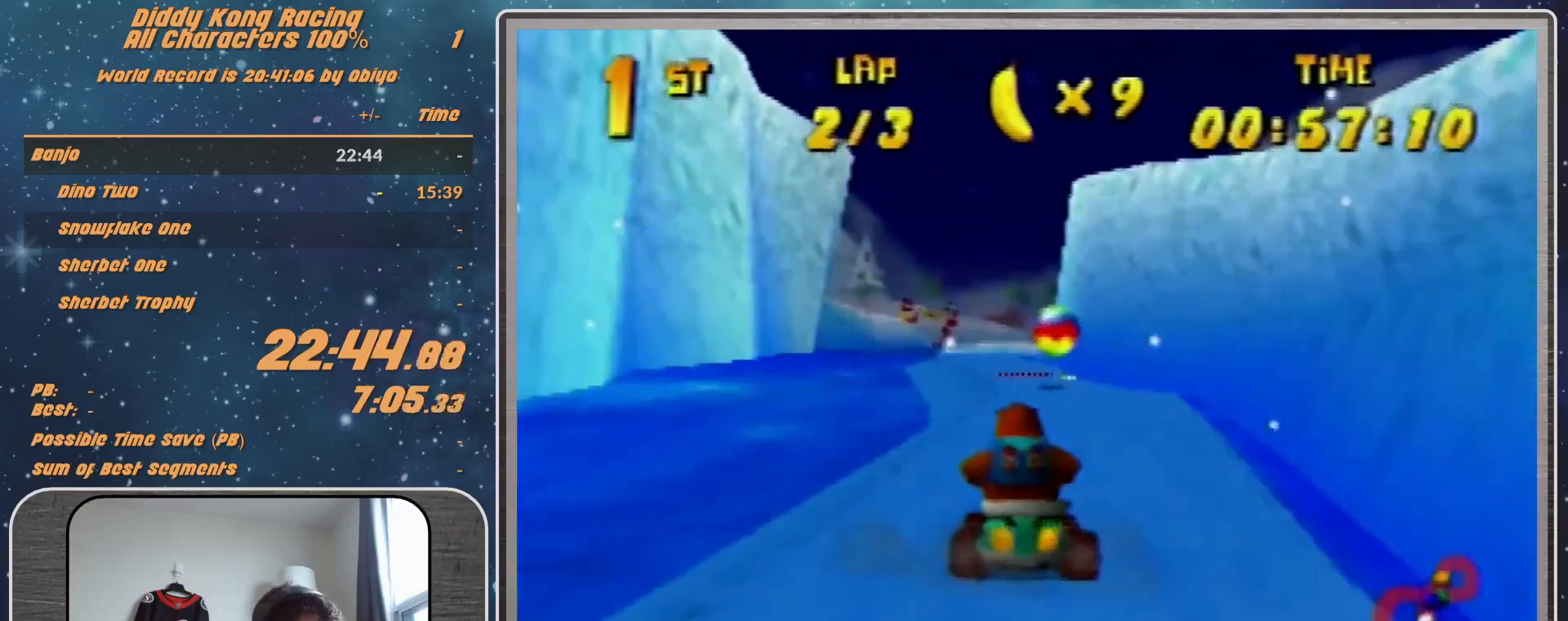
{"buttons": [], "left_stick": "center", "events": [[67, "A", "down"], [67, "left_stick", "up-left"], [200, "A", "up"], [200, "left_stick", "center"]]}
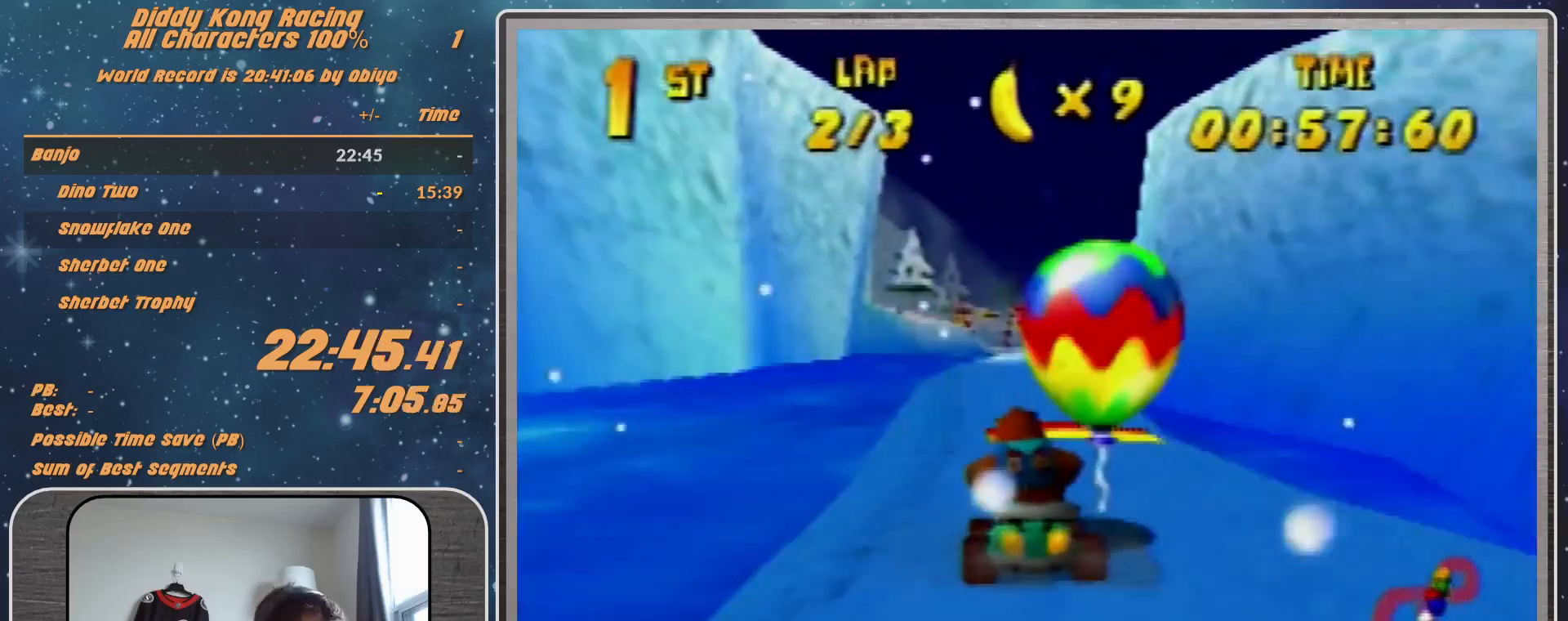
{"buttons": [], "left_stick": "center", "events": [[200, "left_stick", "left"], [267, "left_stick", "right"], [400, "left_stick", "center"]]}
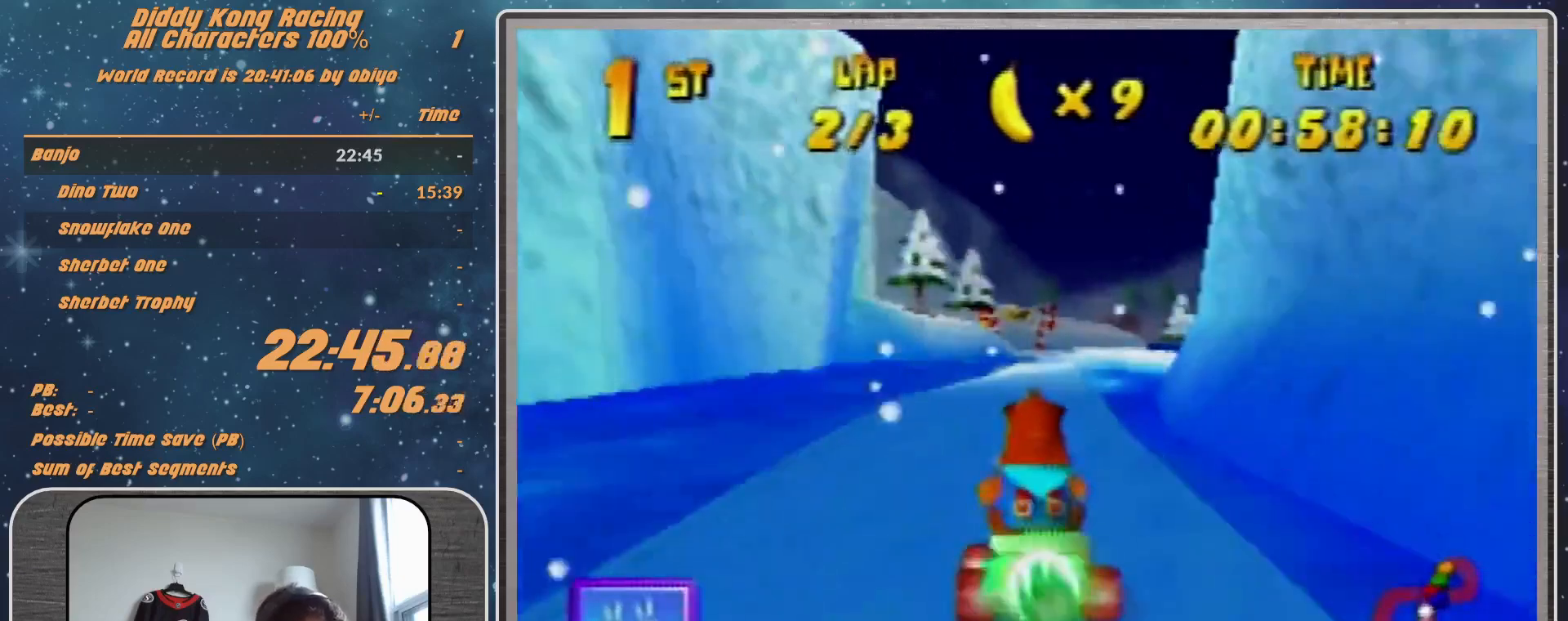
{"buttons": [], "left_stick": "center", "events": []}
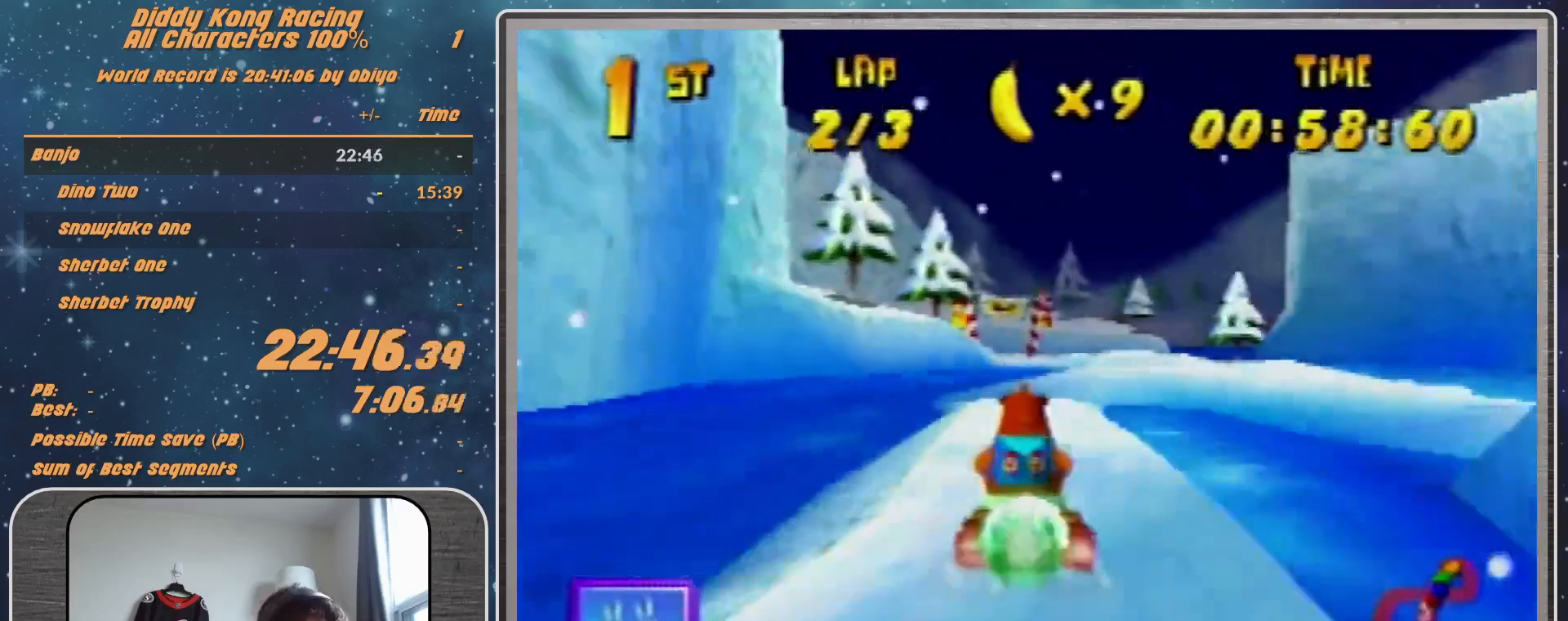
{"buttons": ["A", "R1"], "left_stick": "left", "events": [[33, "left_stick", "left"], [67, "R1", "down"], [333, "A", "down"], [367, "A", "up"], [467, "A", "down"]]}
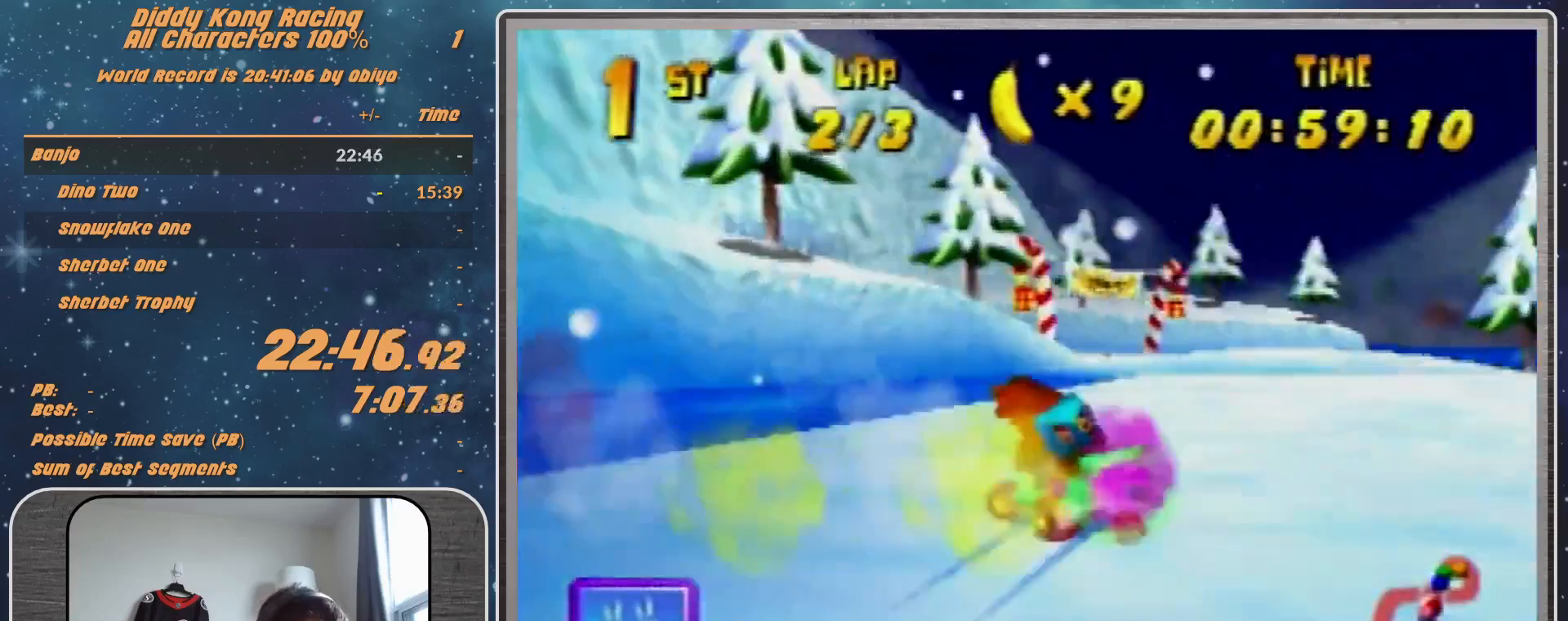
{"buttons": ["R1"], "left_stick": "up-left", "events": [[33, "A", "up"], [367, "left_stick", "up-left"], [467, "A", "down"], [500, "A", "up"]]}
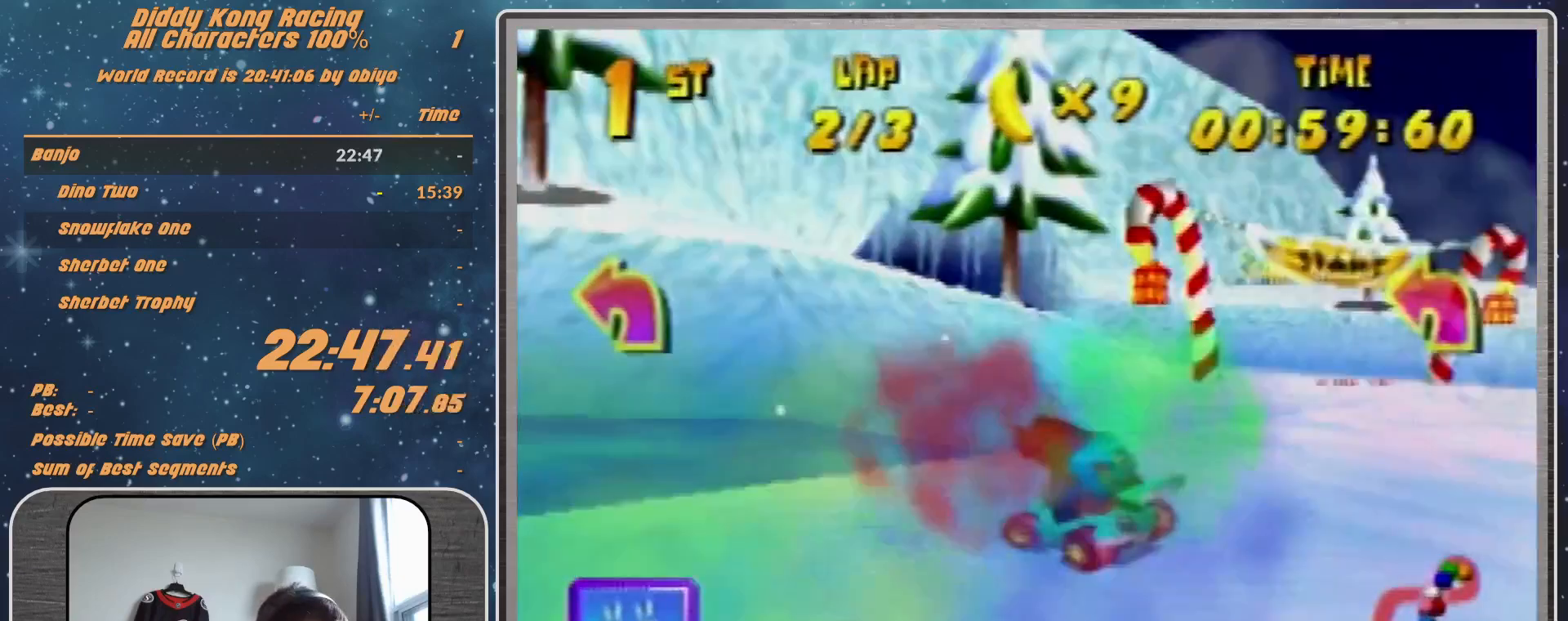
{"buttons": ["A", "R1"], "left_stick": "up-right", "events": [[133, "A", "down"], [233, "A", "up"], [233, "left_stick", "up-right"], [267, "A", "down"], [400, "A", "up"], [500, "A", "down"]]}
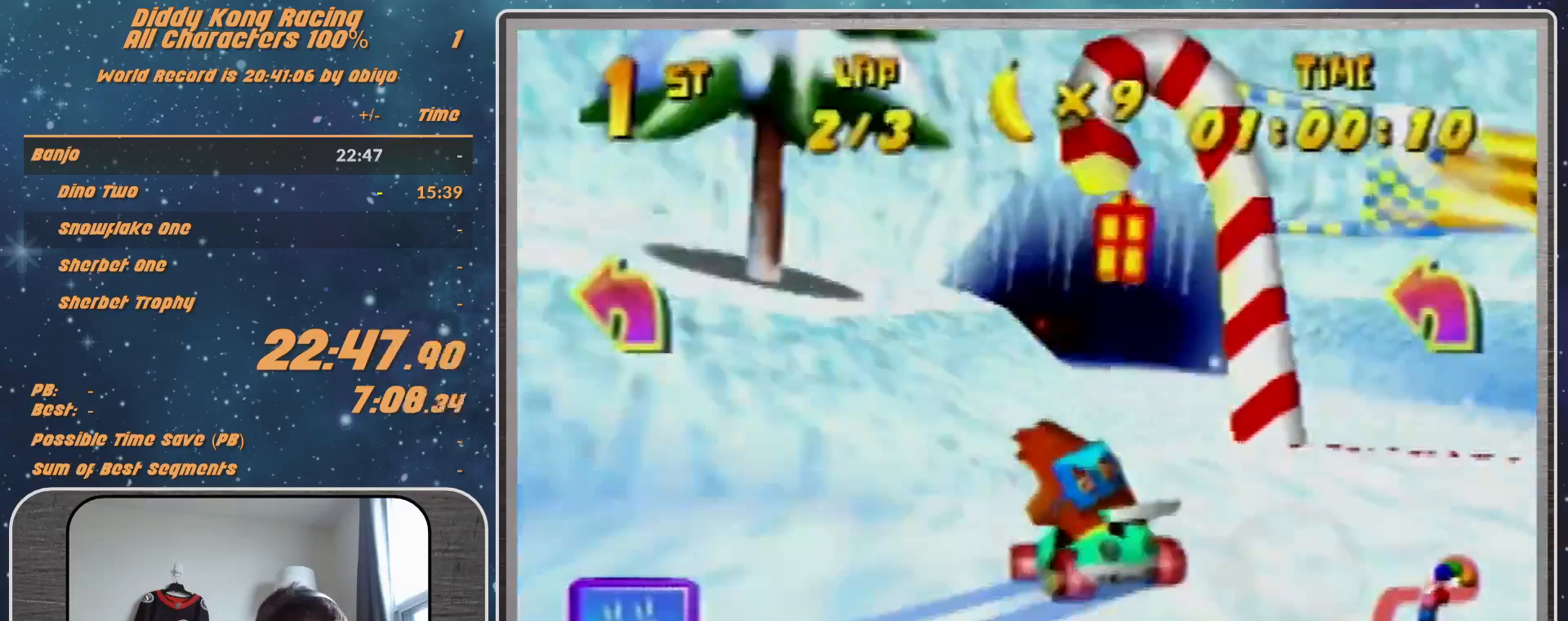
{"buttons": [], "left_stick": "up-right", "events": [[33, "A", "up"], [100, "left_stick", "up-left"], [167, "R1", "up"], [300, "A", "down"], [333, "A", "up"], [333, "left_stick", "up-right"], [433, "A", "down"], [467, "A", "up"]]}
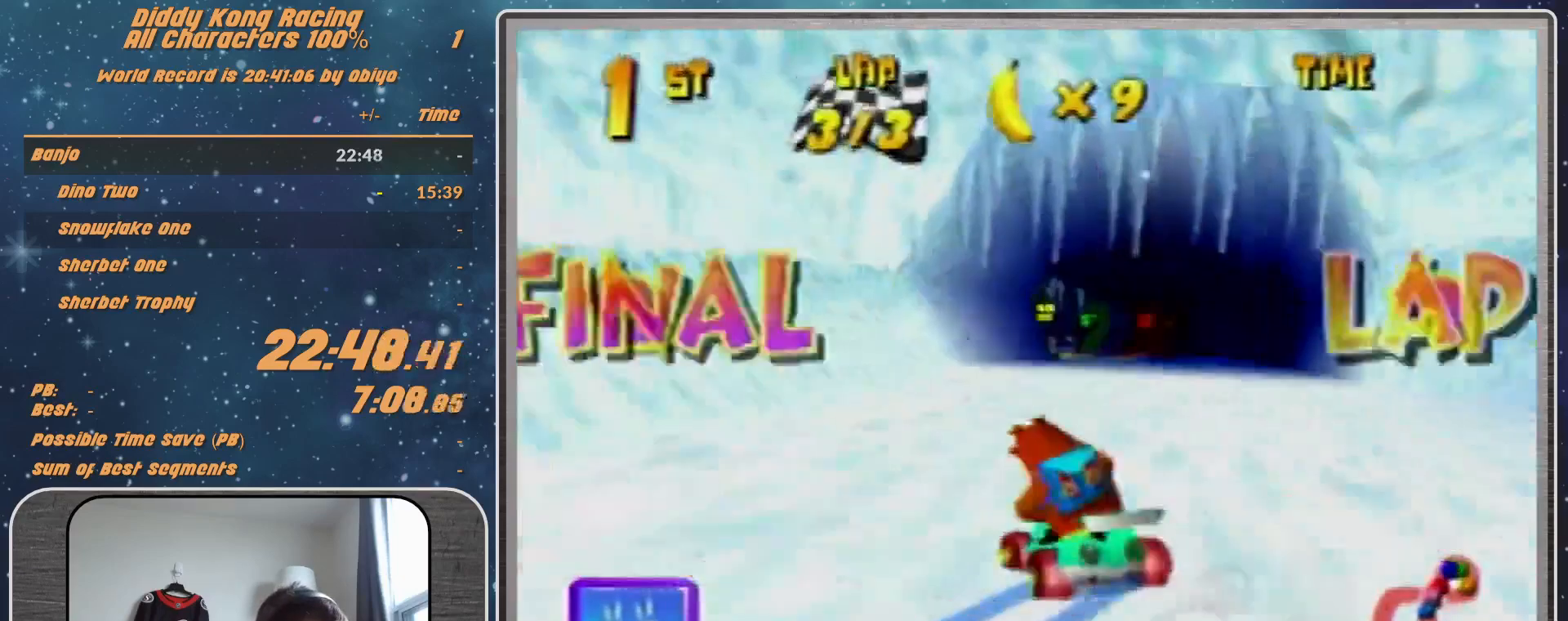
{"buttons": [], "left_stick": "center", "events": [[33, "left_stick", "center"], [100, "A", "down"], [167, "A", "up"], [267, "A", "down"], [300, "A", "up"], [400, "A", "down"], [467, "A", "up"]]}
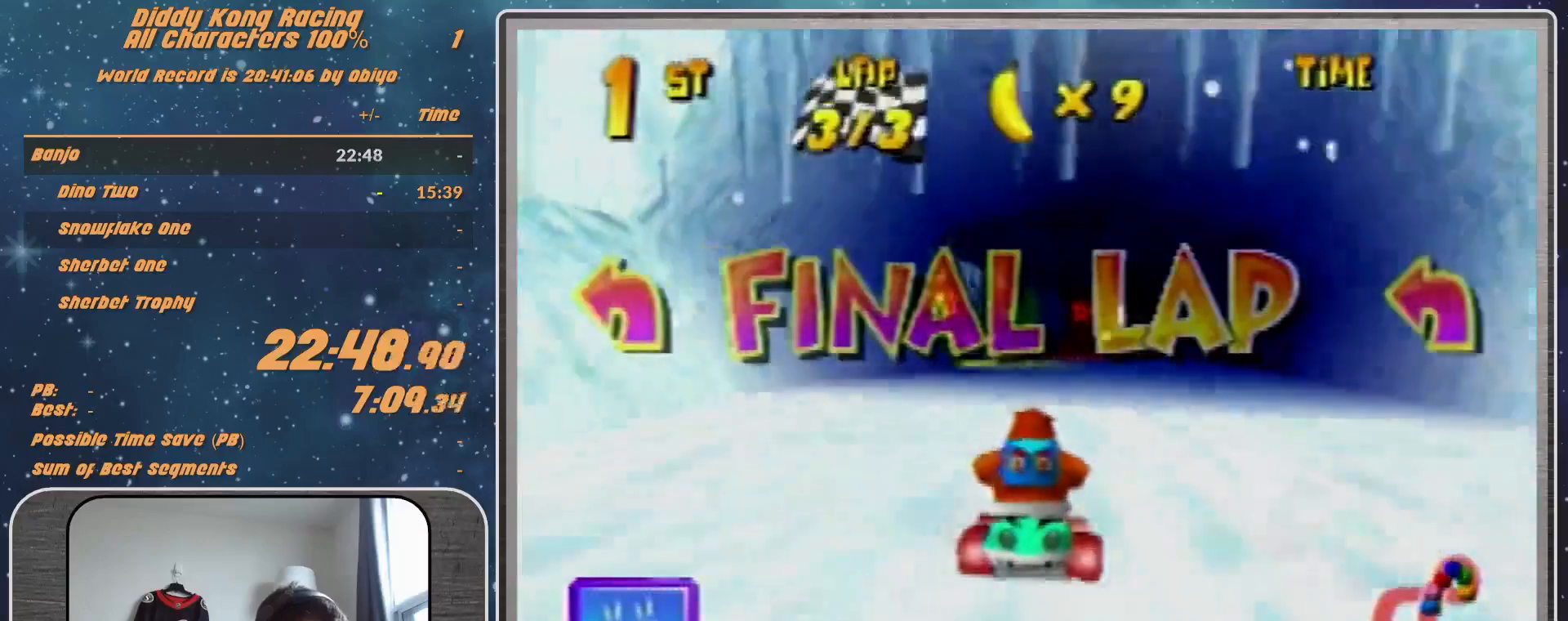
{"buttons": [], "left_stick": "center", "events": [[33, "A", "down"], [33, "left_stick", "up-left"], [167, "A", "up"], [200, "A", "down"], [200, "left_stick", "center"], [300, "A", "up"], [367, "A", "down"], [467, "A", "up"]]}
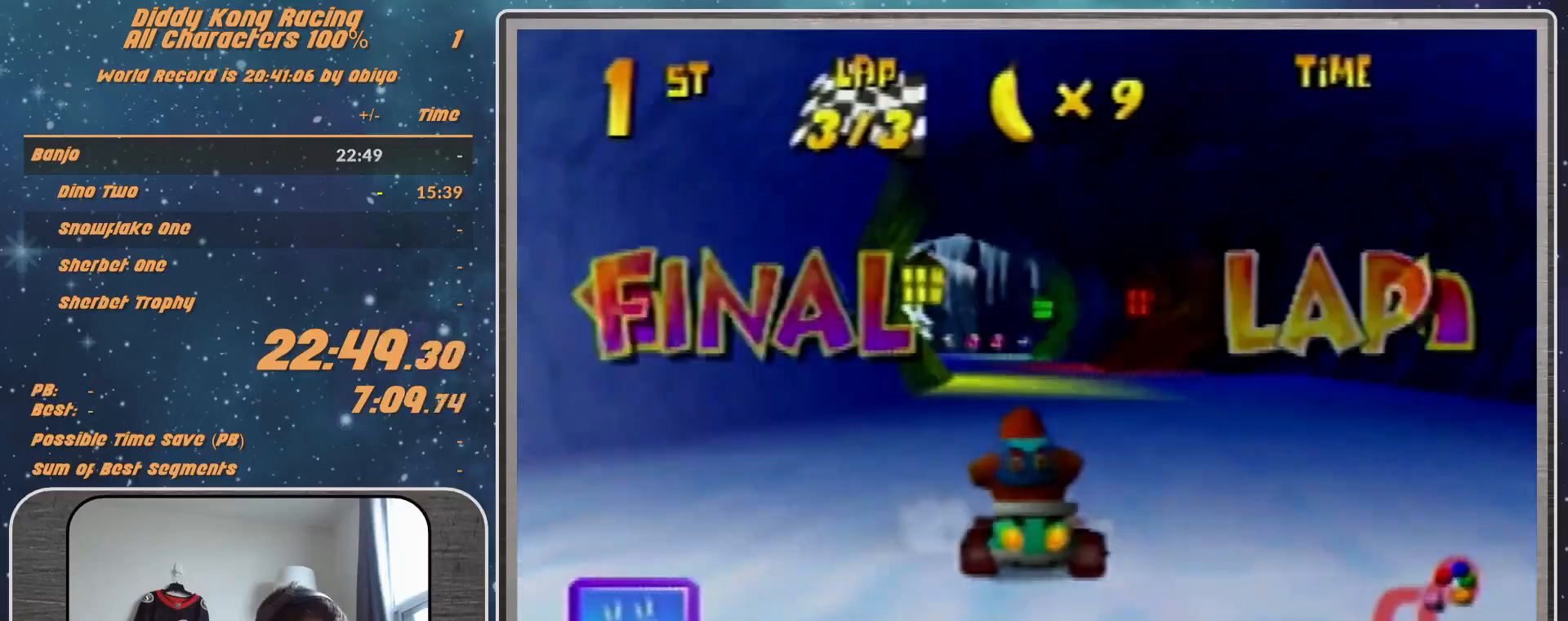
{"buttons": [], "left_stick": "center", "events": [[67, "A", "down"], [133, "A", "up"], [333, "A", "down"], [433, "A", "up"]]}
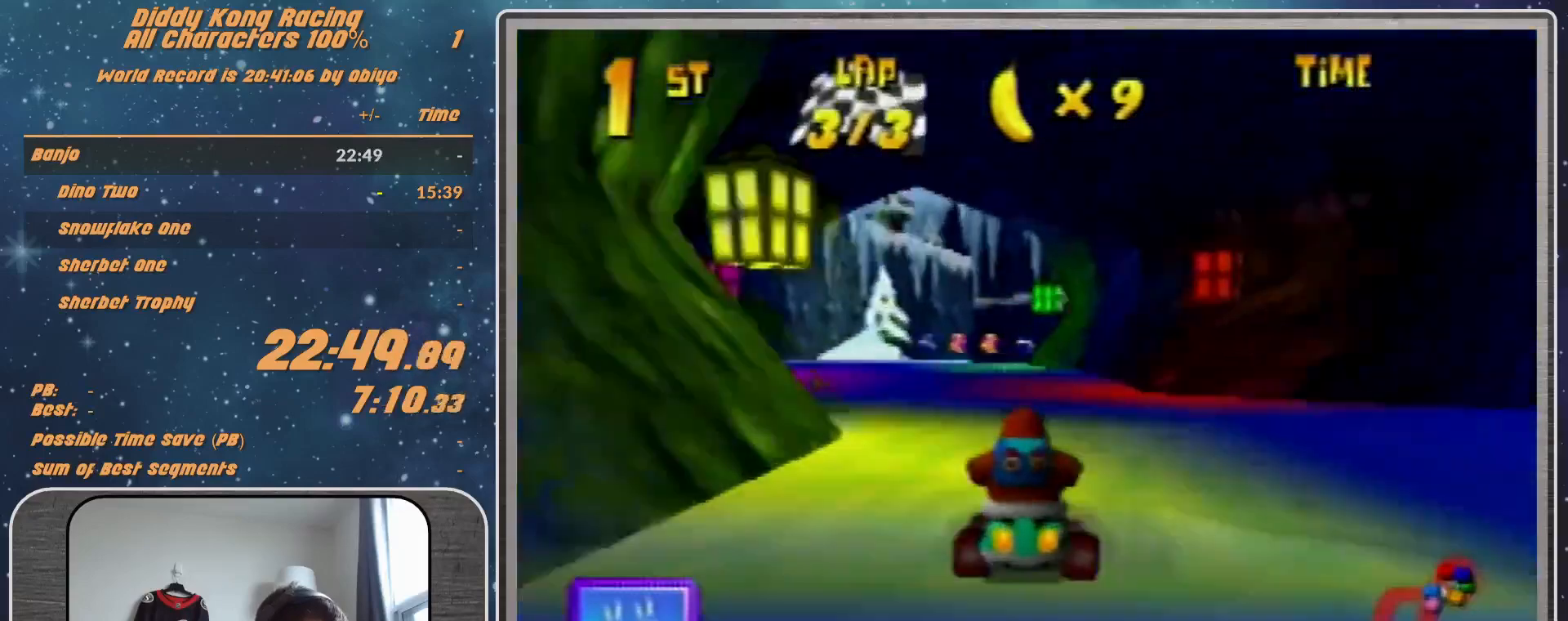
{"buttons": [], "left_stick": "center", "events": [[33, "R1", "down"], [33, "left_stick", "right"], [133, "A", "down"], [200, "A", "up"], [233, "left_stick", "left"], [300, "A", "down"], [400, "A", "up"], [433, "A", "down"], [433, "R1", "up"], [500, "A", "up"], [500, "left_stick", "center"]]}
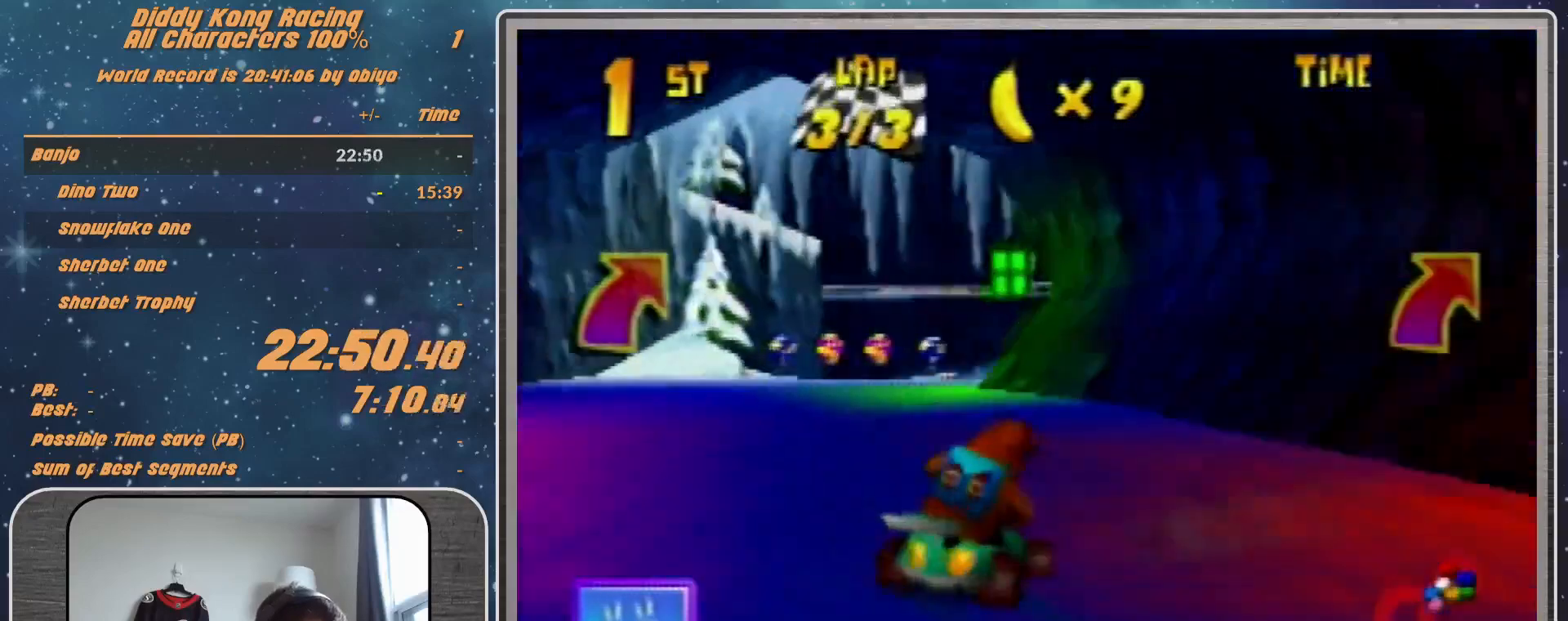
{"buttons": [], "left_stick": "center", "events": [[267, "A", "down"], [300, "A", "up"], [467, "A", "down"], [500, "A", "up"]]}
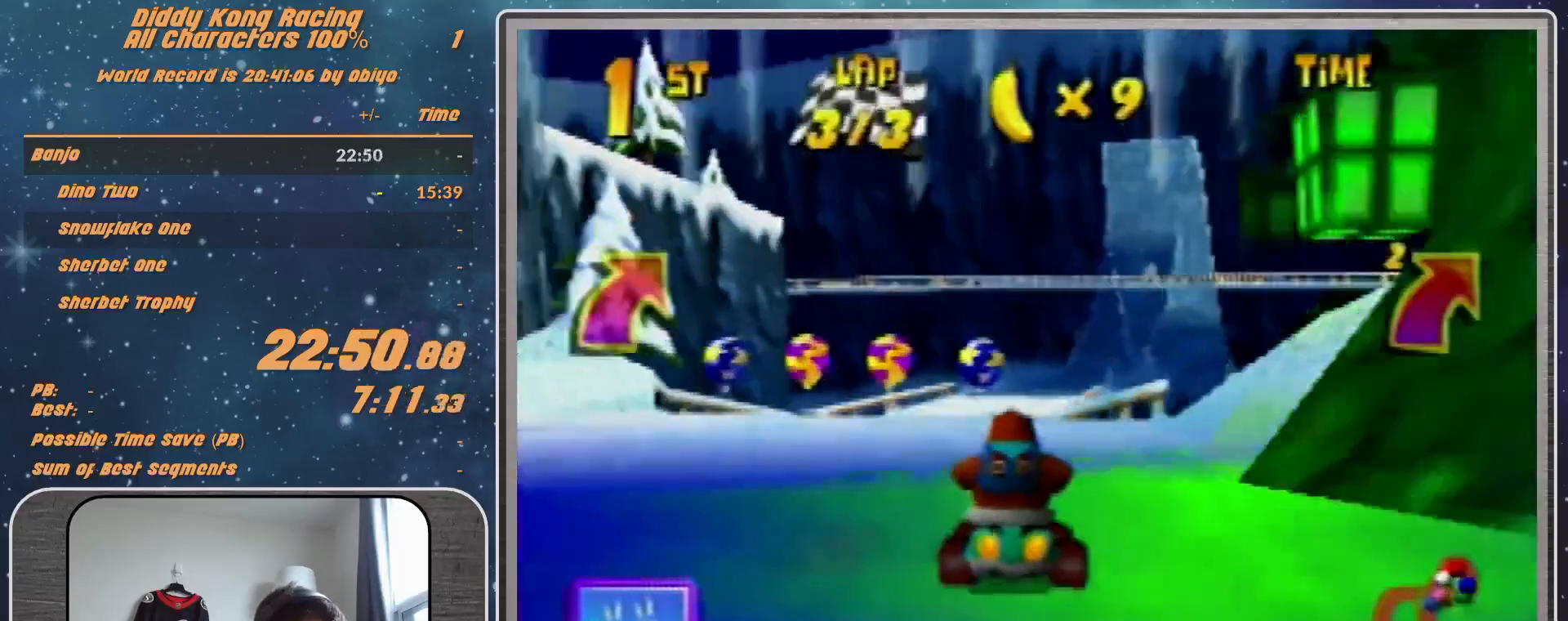
{"buttons": [], "left_stick": "right", "events": [[67, "A", "down"], [100, "A", "up"], [200, "A", "down"], [233, "A", "up"], [233, "left_stick", "right"], [333, "A", "down"], [367, "A", "up"]]}
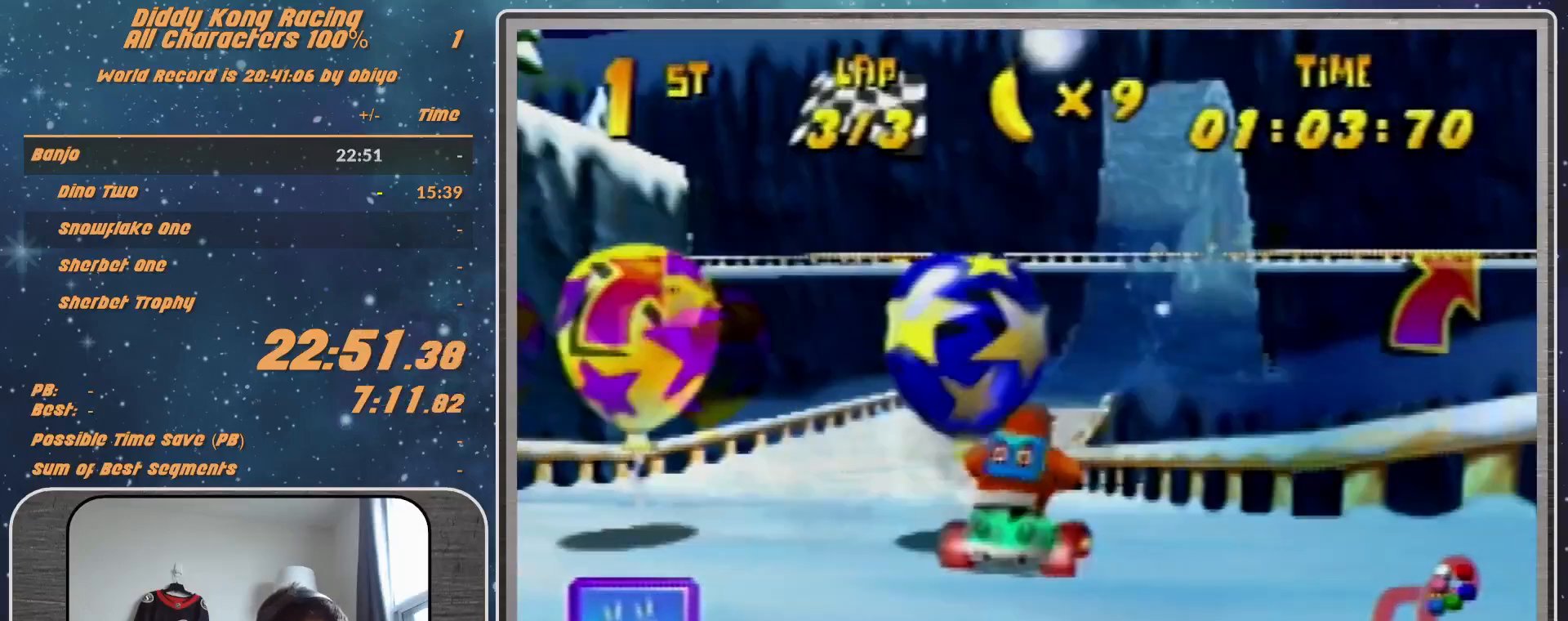
{"buttons": [], "left_stick": "center", "events": [[100, "Z", "down"], [100, "left_stick", "up-right"], [333, "Z", "up"], [333, "left_stick", "up-left"], [400, "left_stick", "center"]]}
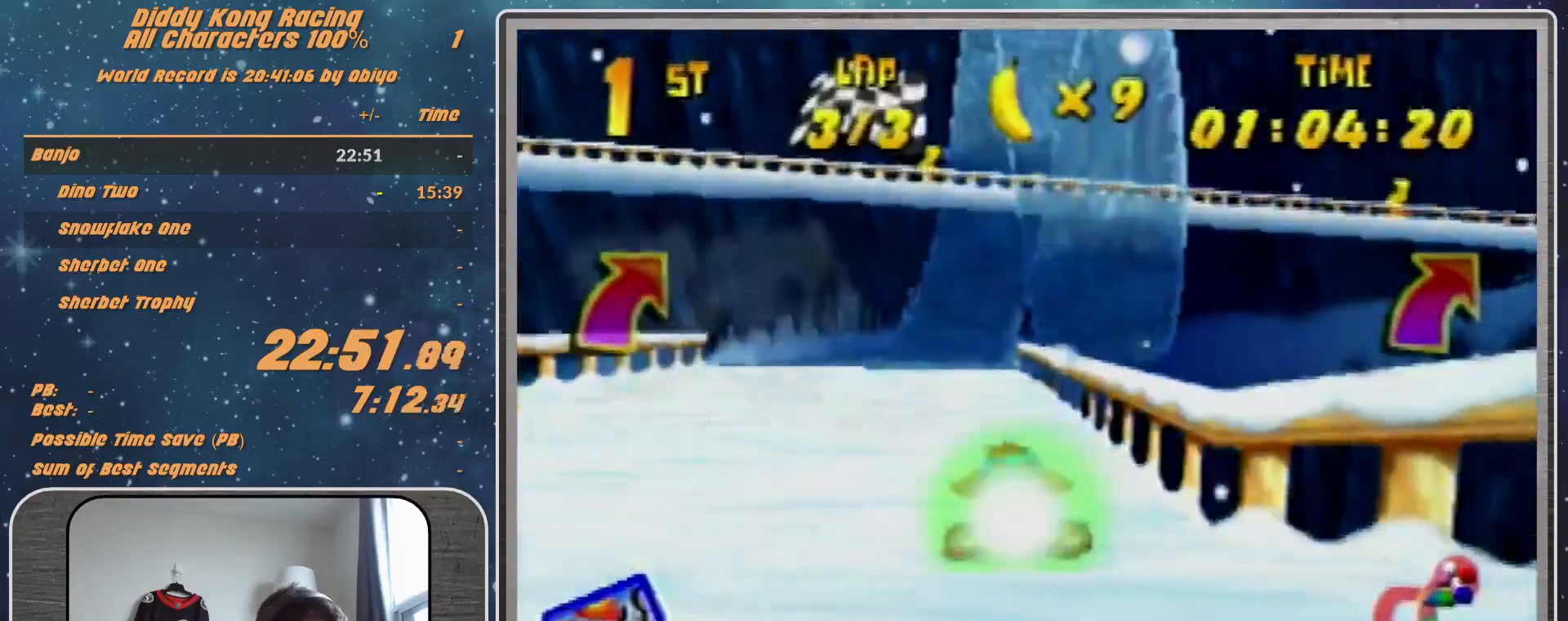
{"buttons": [], "left_stick": "center", "events": []}
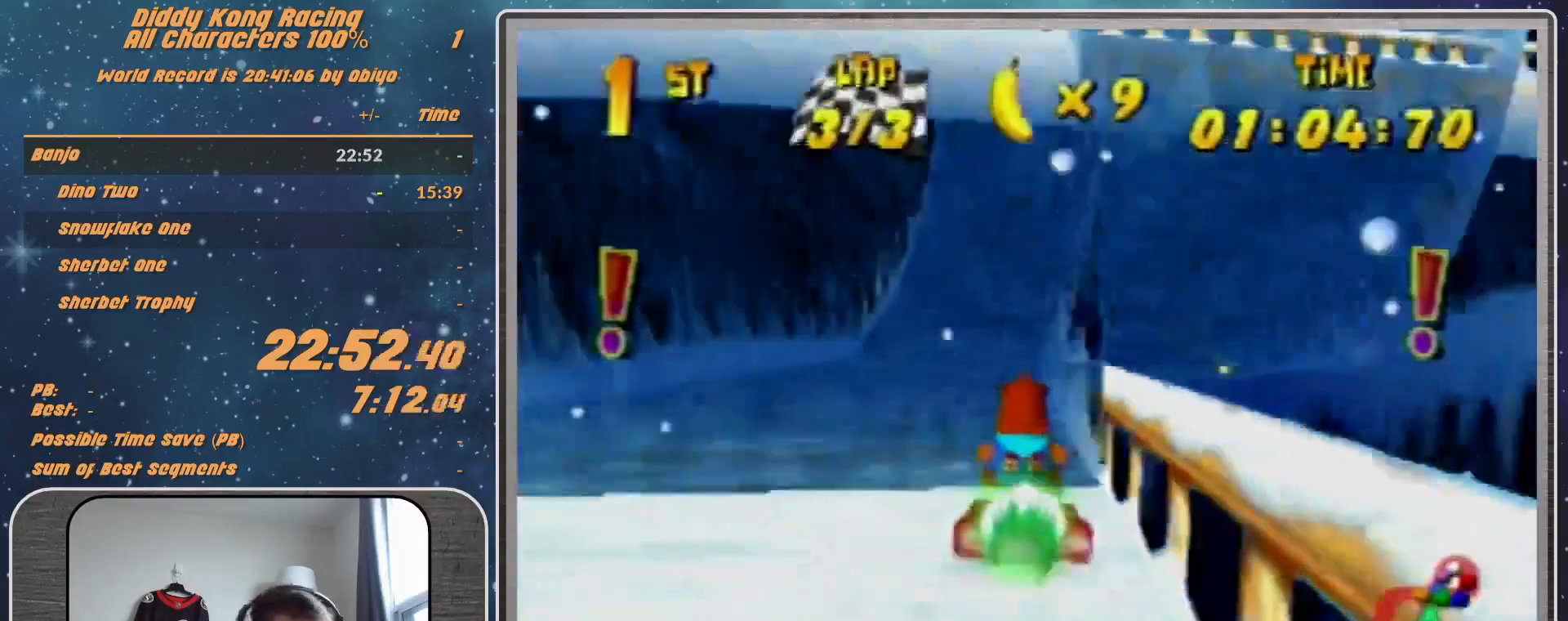
{"buttons": [], "left_stick": "right", "events": [[100, "left_stick", "right"]]}
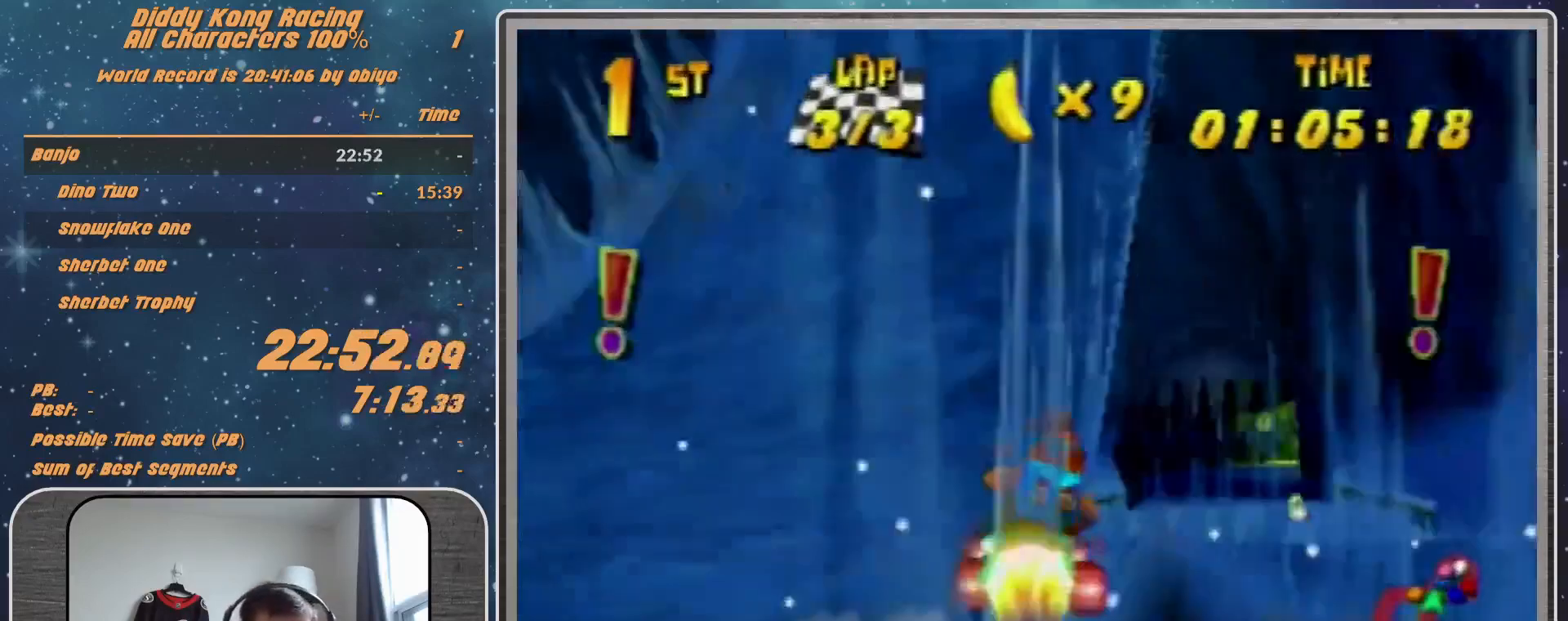
{"buttons": ["R1"], "left_stick": "right", "events": [[500, "R1", "down"]]}
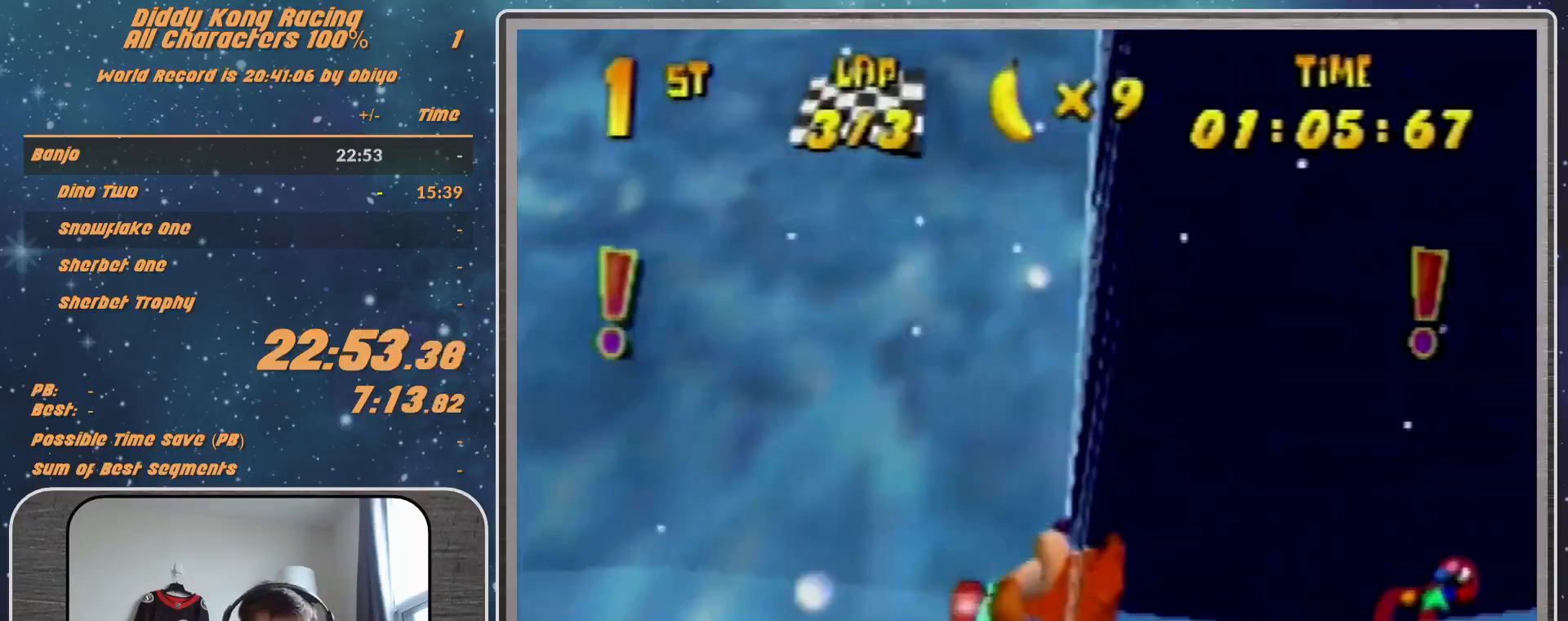
{"buttons": ["R1"], "left_stick": "right", "events": []}
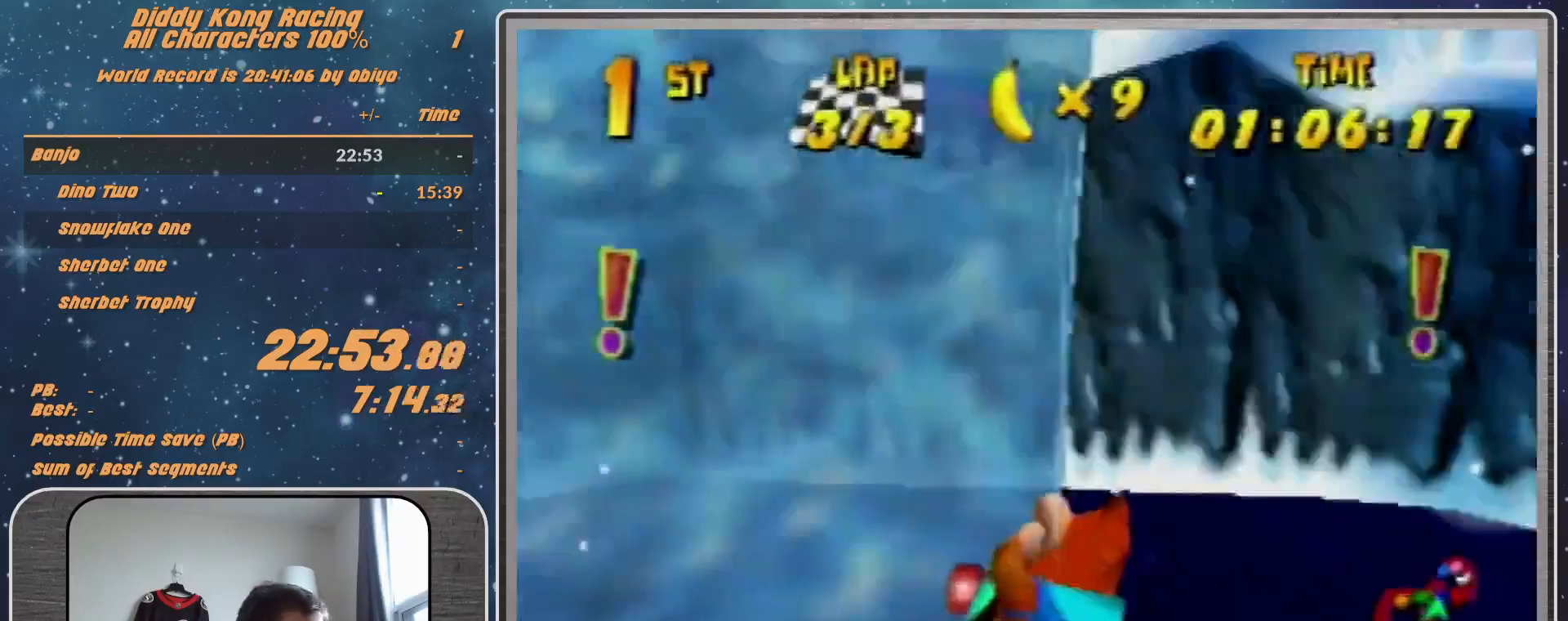
{"buttons": ["R1"], "left_stick": "right", "events": []}
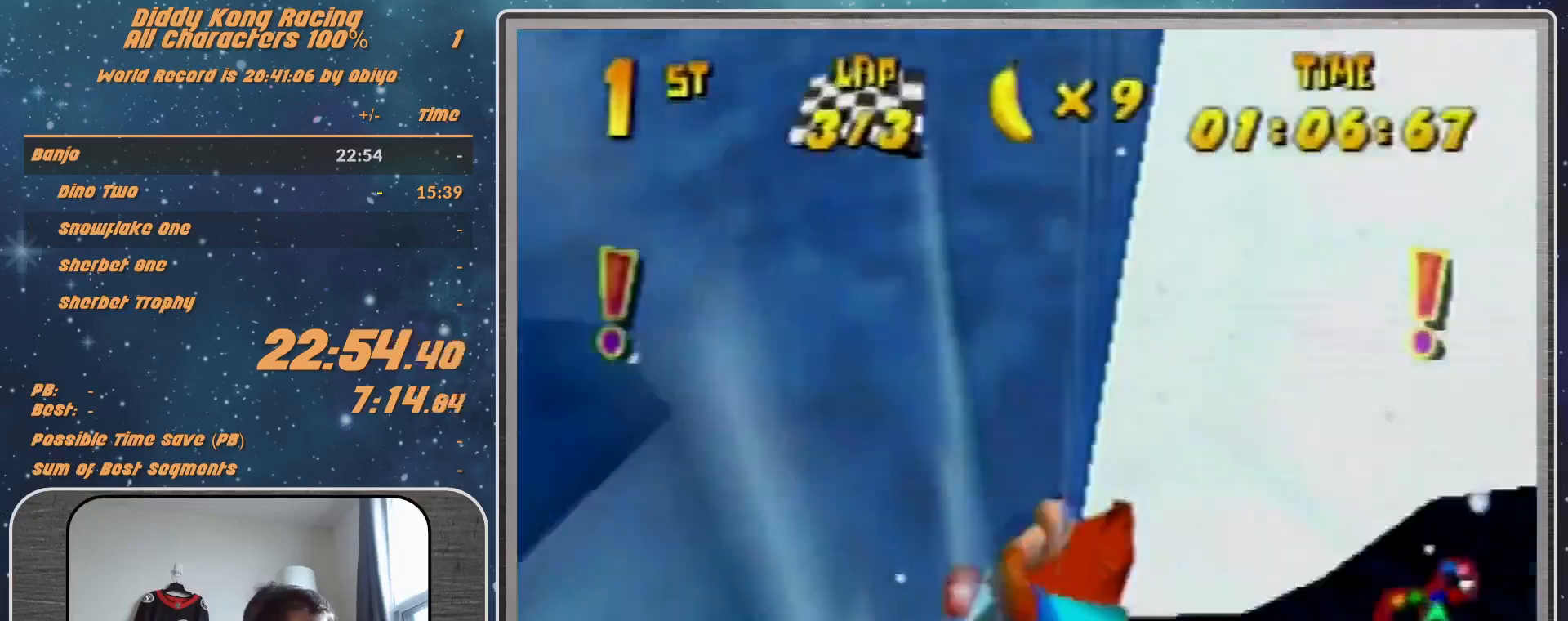
{"buttons": ["R1"], "left_stick": "right", "events": []}
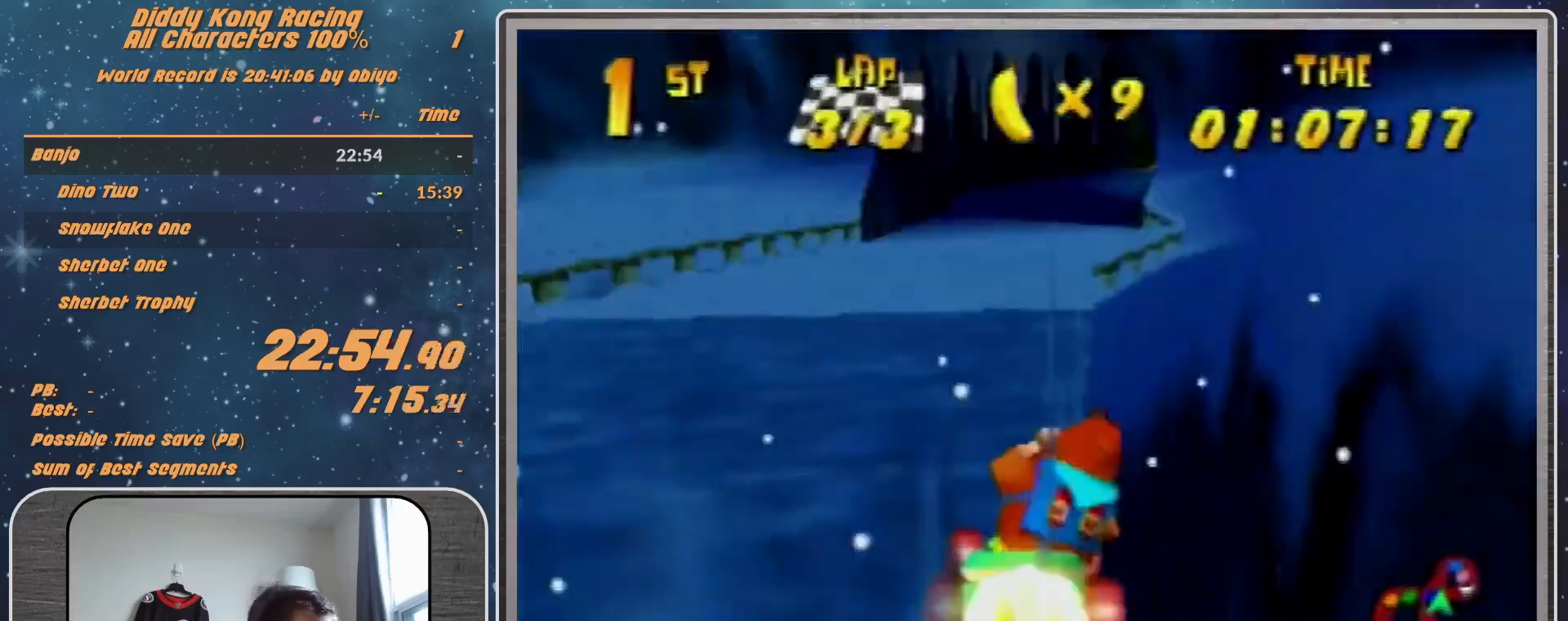
{"buttons": ["R1"], "left_stick": "right", "events": [[100, "B", "down"], [267, "B", "up"], [333, "A", "down"], [433, "A", "up"]]}
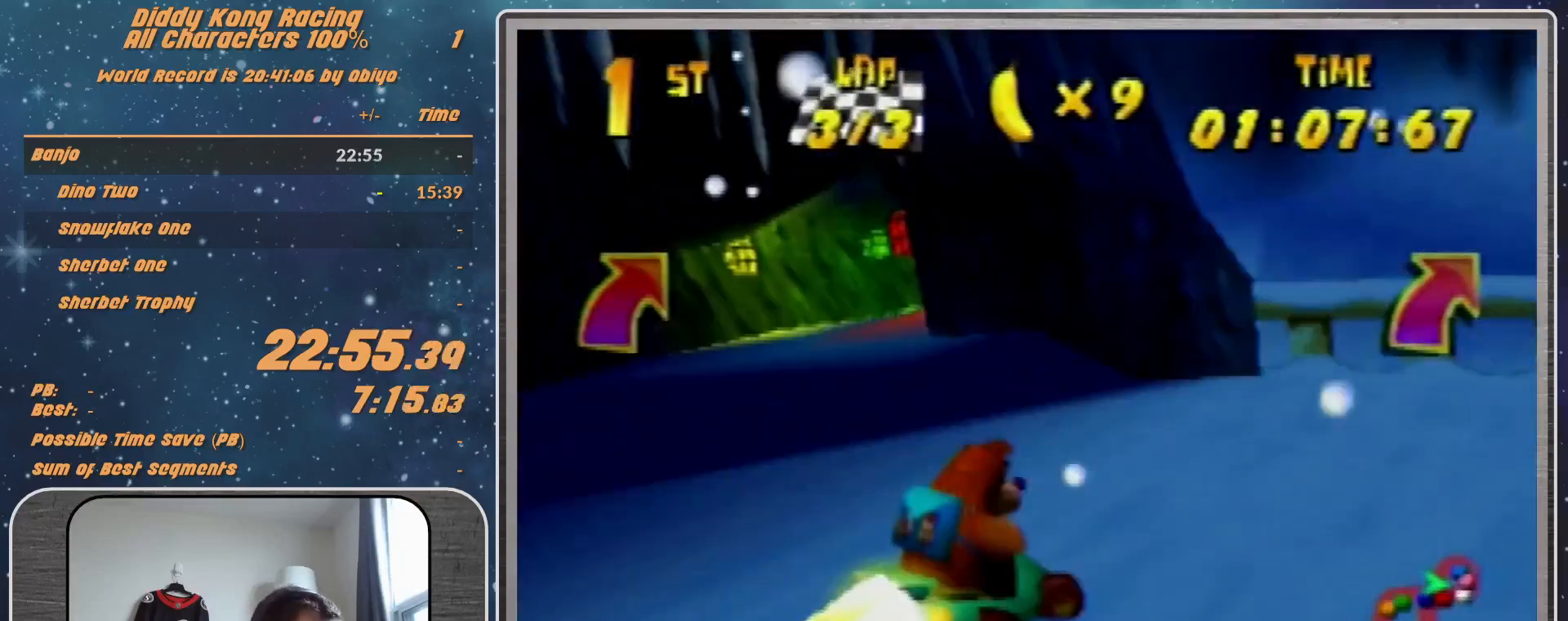
{"buttons": ["A", "B", "R1"], "left_stick": "right", "events": [[33, "A", "down"], [100, "A", "up"], [200, "A", "down"], [267, "A", "up"], [333, "A", "down"], [500, "B", "down"]]}
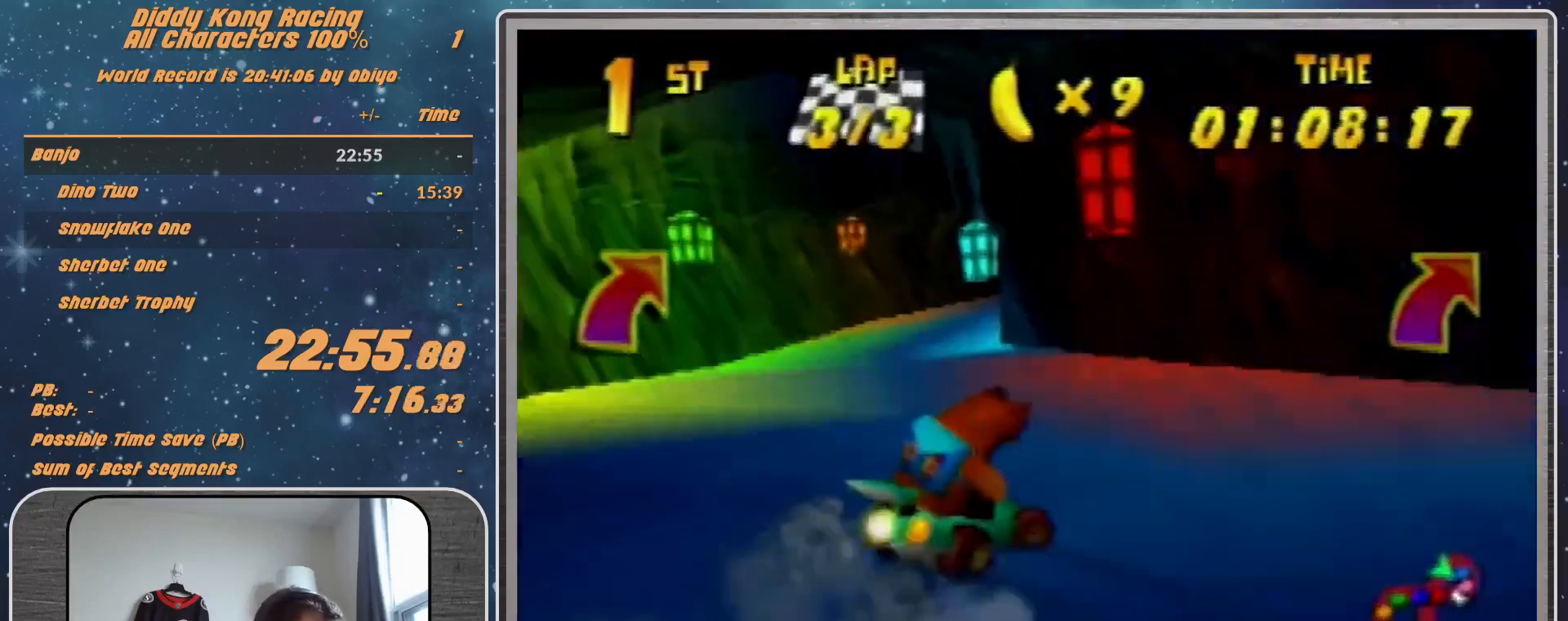
{"buttons": ["R1"], "left_stick": "right", "events": [[67, "A", "up"], [67, "B", "up"], [433, "A", "down"], [500, "A", "up"]]}
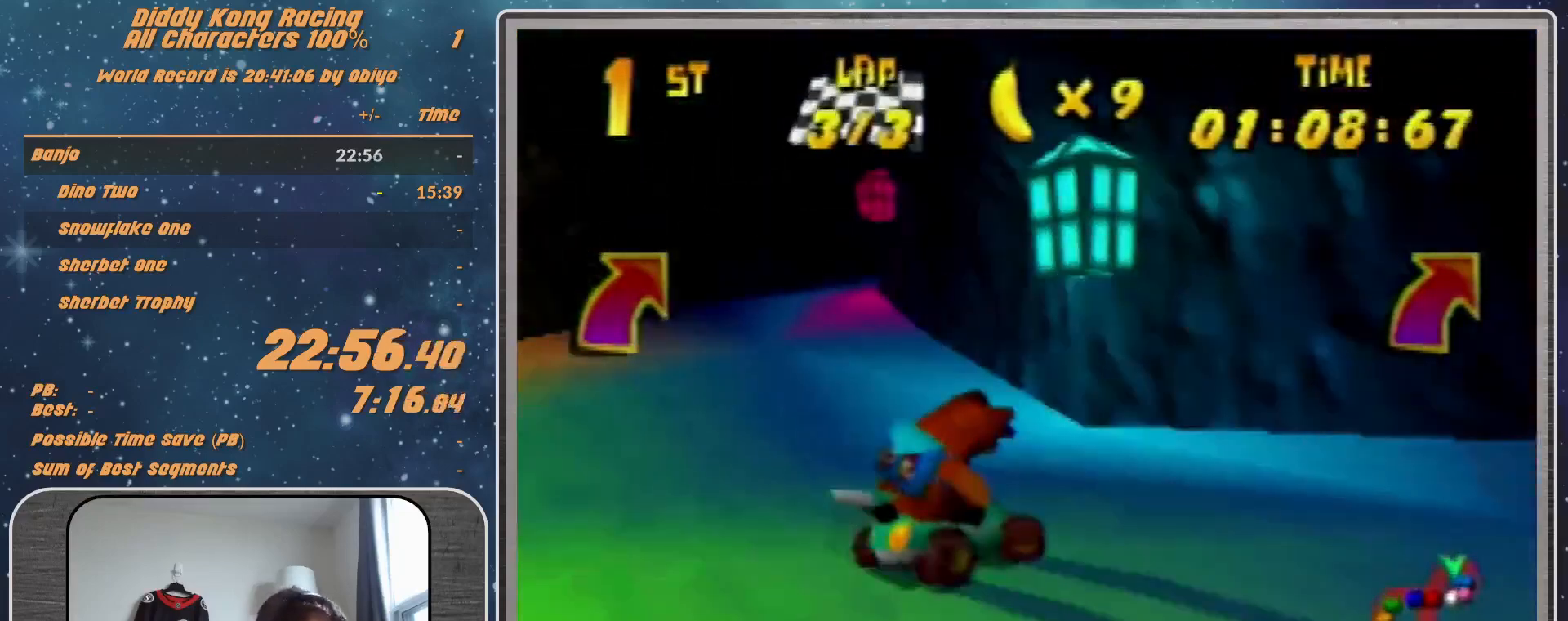
{"buttons": [], "left_stick": "right", "events": [[67, "A", "down"], [133, "A", "up"], [300, "A", "down"], [333, "A", "up"], [400, "R1", "up"]]}
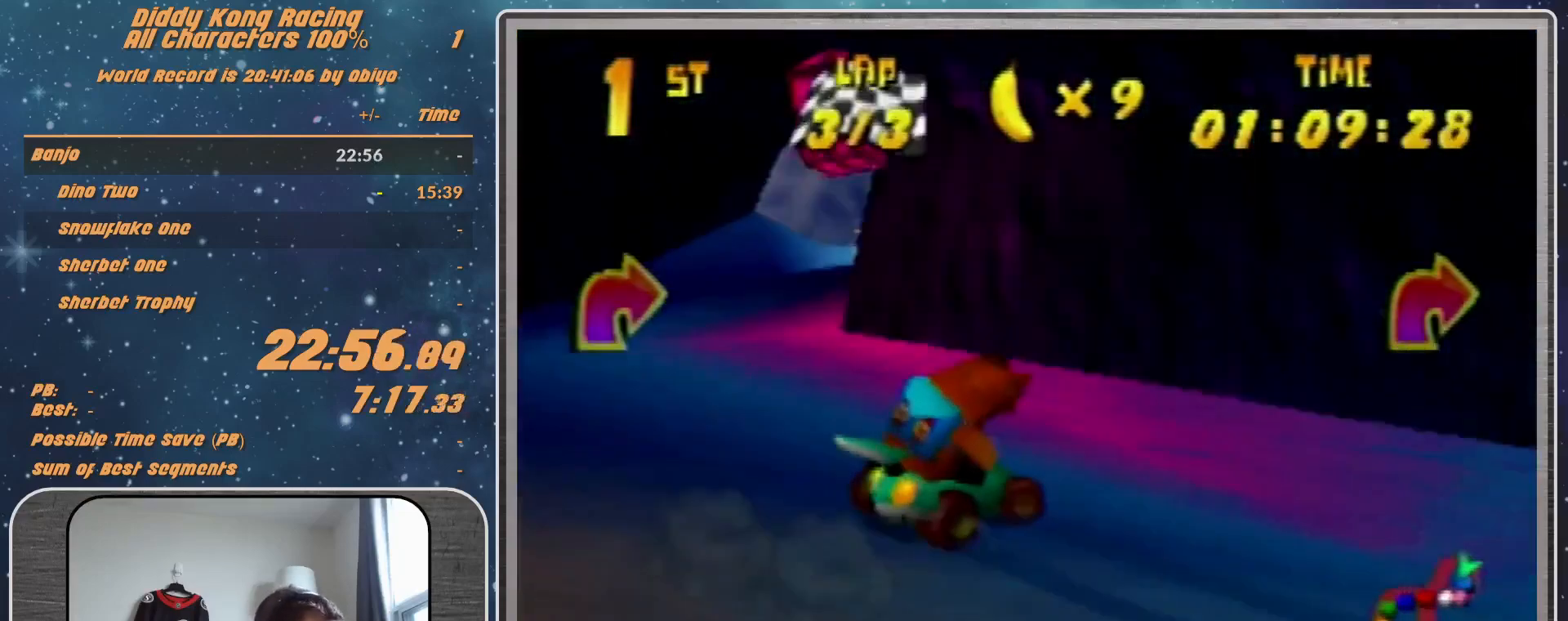
{"buttons": ["A", "R1"], "left_stick": "up-left", "events": [[67, "A", "down"], [67, "R1", "down"], [100, "A", "up"], [200, "A", "down"], [300, "A", "up"], [467, "A", "down"], [467, "left_stick", "up-left"]]}
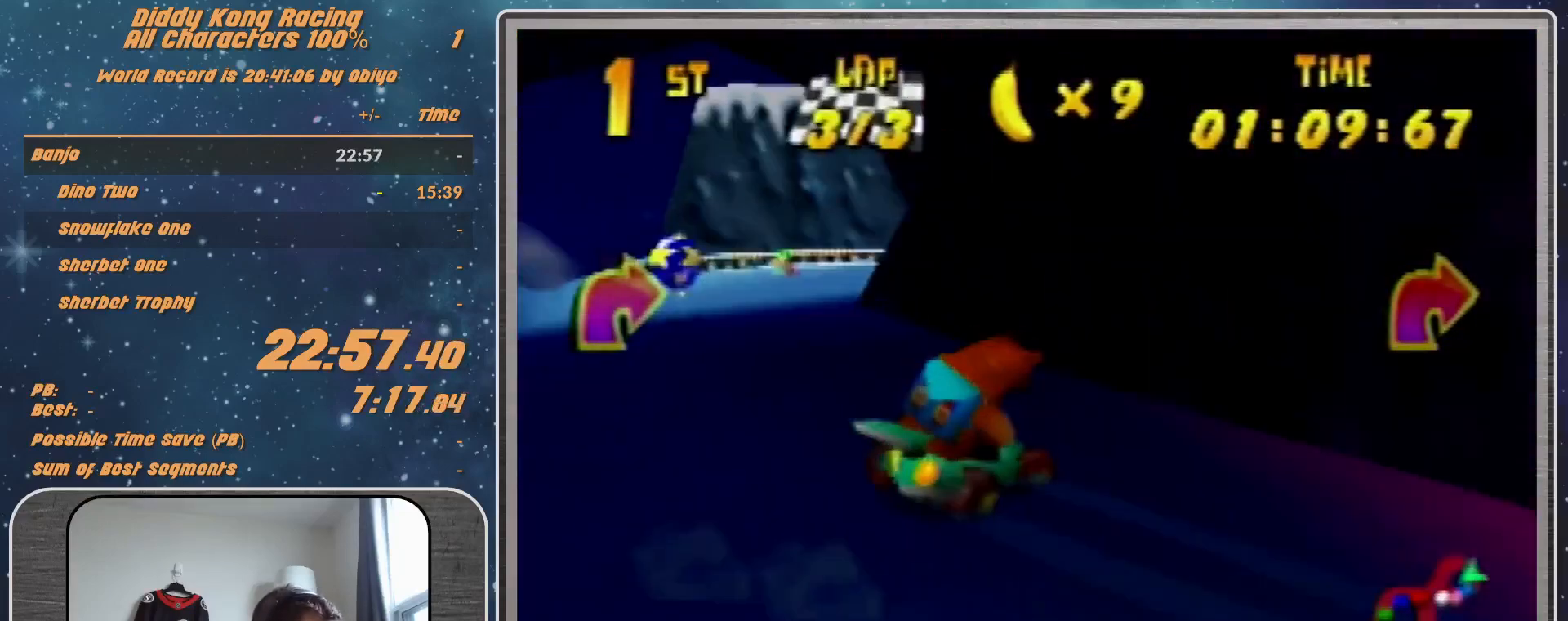
{"buttons": ["A", "R1"], "left_stick": "right", "events": [[33, "A", "up"], [100, "A", "down"], [267, "left_stick", "right"], [333, "A", "up"], [500, "A", "down"]]}
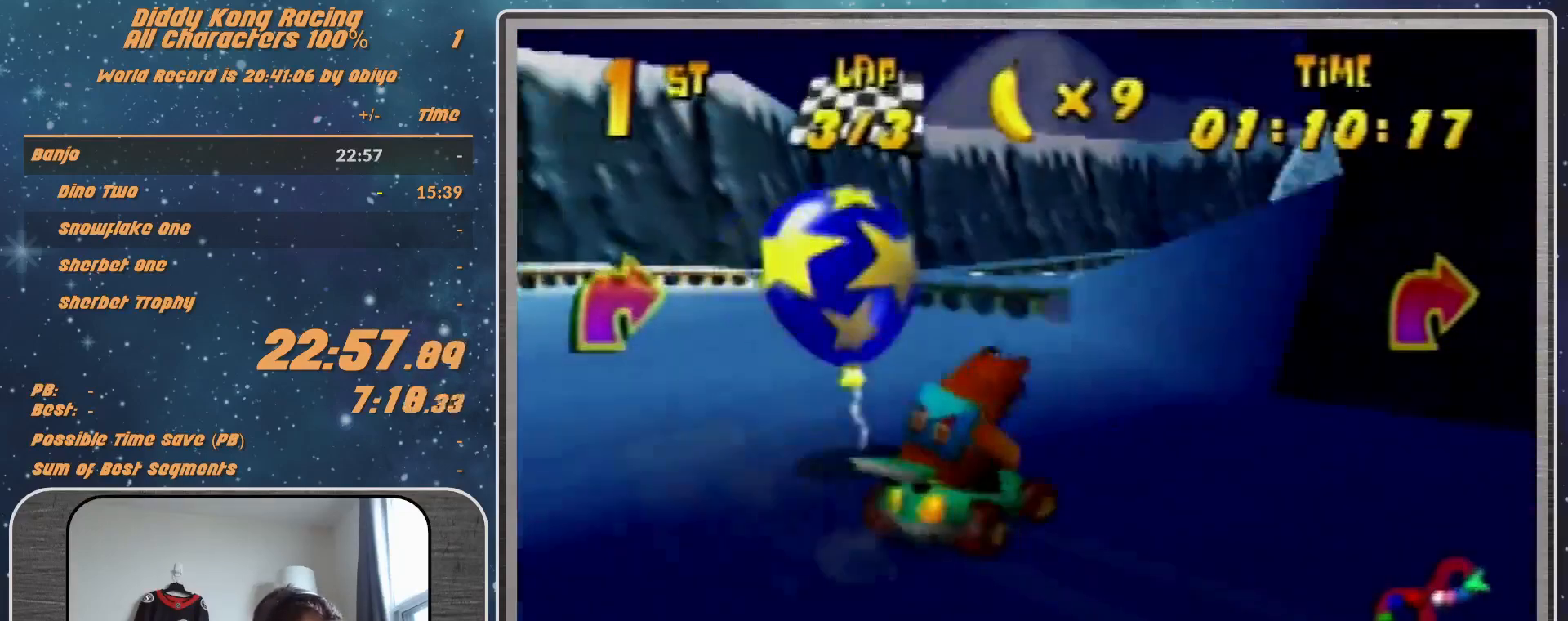
{"buttons": ["R1"], "left_stick": "right", "events": [[33, "A", "up"], [67, "A", "down"], [133, "A", "up"], [233, "A", "down"], [333, "A", "up"], [367, "A", "down"], [500, "A", "up"]]}
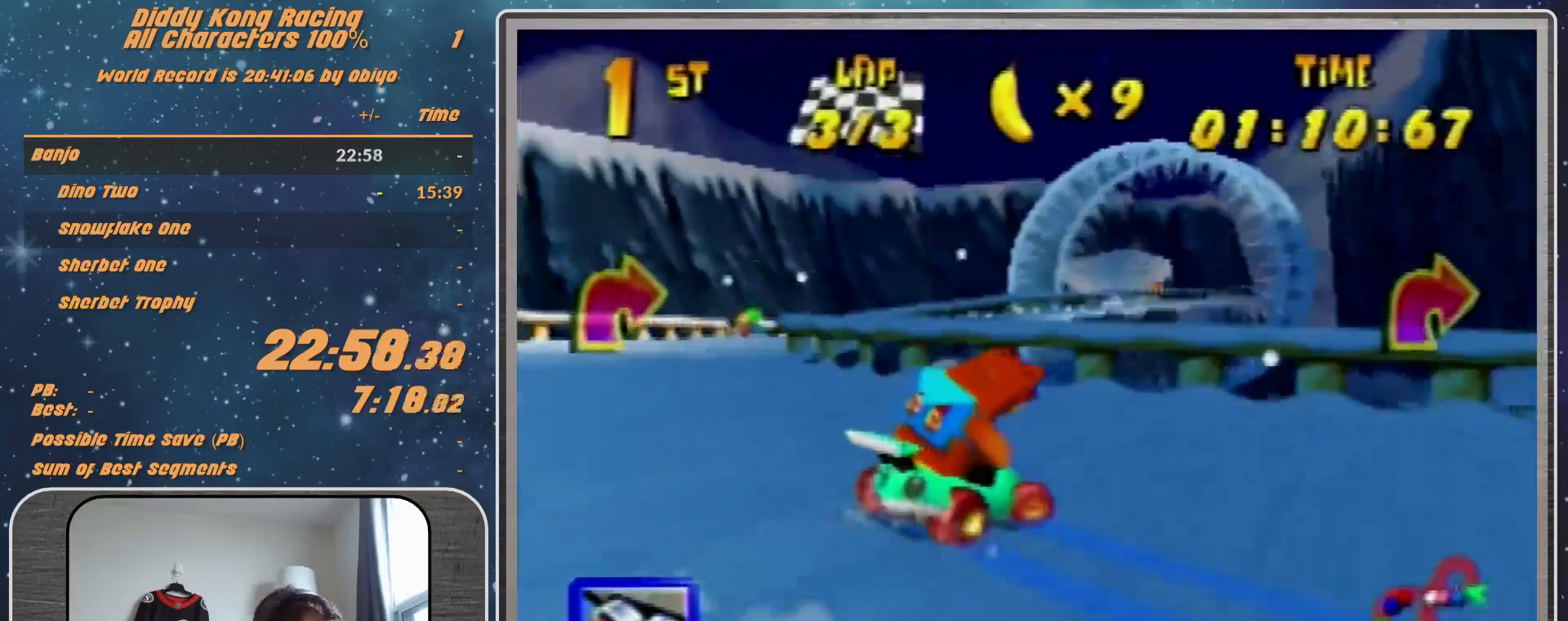
{"buttons": ["A"], "left_stick": "center", "events": [[100, "A", "down"], [133, "A", "up"], [200, "R1", "up"], [333, "A", "down"], [333, "left_stick", "up-left"], [400, "A", "up"], [433, "A", "down"], [433, "left_stick", "center"]]}